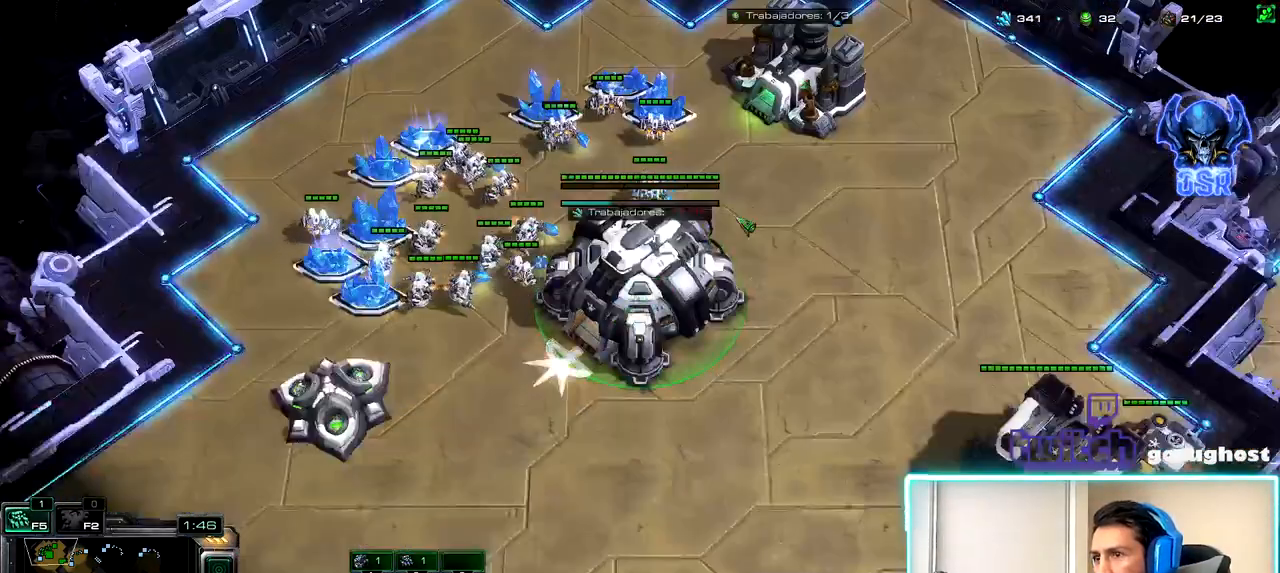
Gameplay with keyboard and mouse; each line is a JSON object with the keys and mouse buttons held at the frame after it. "events" lists presses ("down") and releases ("up") of ".", "/", "0", "1", "2", "3", "4", "5", "6", "7", "8", "9", "a", "alt_l", "alt_r", "b", "backslash", "backspace", "c", "caps_lock", "comma", "ctrl_l", "ctrl_r", "d", "e", "equals", "escape", "f", "f1", "f10", "f11", "f12", "f2", "f3", "f4", "f5", "f6", "f7", "f8", "f9", "g", "h", "i", "j", "k", "l", "lbracket", "m", "minus", "n", "o", "p", "q", "quote", "r", "rbracket", "return", "s", "semicolon", "shift_l", "shift_r", "space", "super", "t", "tab", "tilde", "u", "v", "w", "x", "y", "z", "mouse_left", "mouse_wheel", "mouse_right", "mouse_mb4" and "mouse_mb5" between this image and that frame as [ms after this image, input, new state], when the widget could be followed in between. "mouse_left", "mouse_wheel", "mouse_right", "mouse_mb4", "mouse_mb5" = the "left", "wheel", "right", "mb4", "mb5" buttons of the "mouse" list. No other keys are recorded. "wheel" means that the mouse wheel is clicked or scrolled. Not read: mouse_move.
{"keys": ["1"], "mouse": [], "events": [[83, "mouse_left", "up"], [167, "mouse_left", "down"], [200, "2", "down"], [233, "mouse_left", "up"], [283, "1", "down"], [300, "2", "up"], [350, "1", "up"], [367, "2", "down"], [450, "1", "down"], [483, "2", "up"]]}
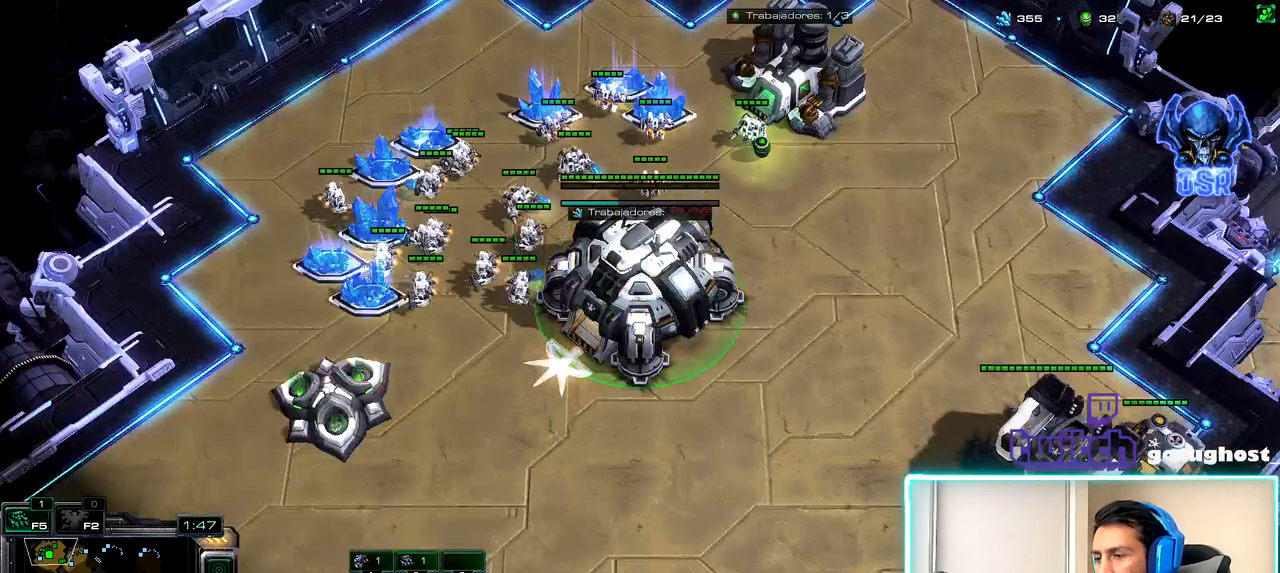
{"keys": ["2"], "mouse": [], "events": [[50, "1", "up"], [300, "mouse_left", "down"], [367, "mouse_left", "up"], [483, "2", "down"]]}
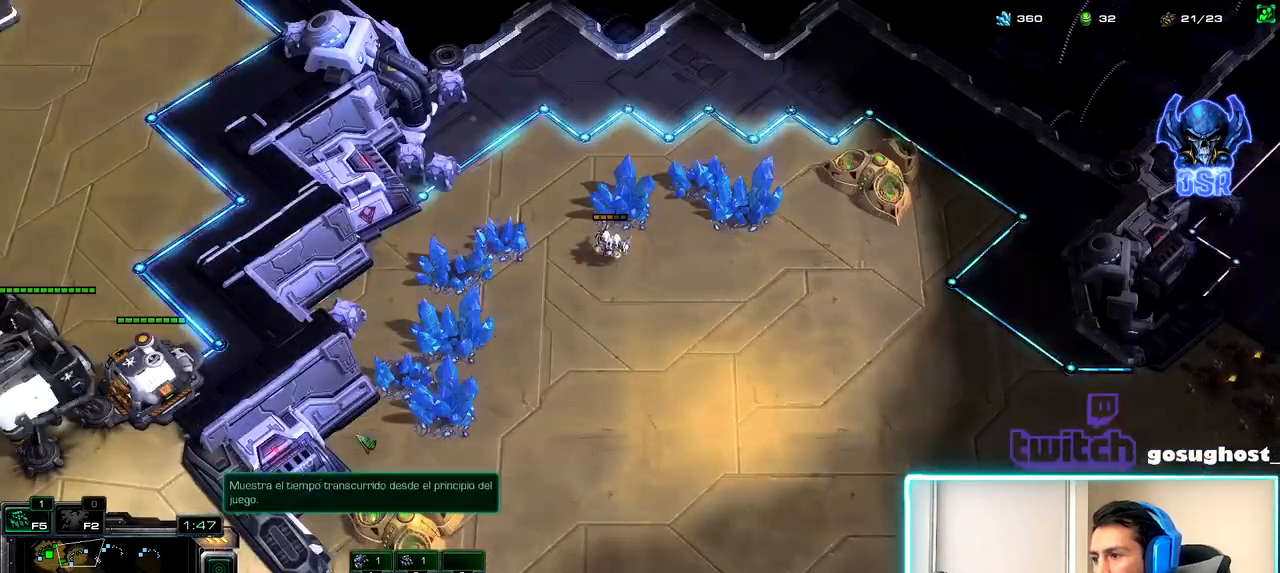
{"keys": [], "mouse": [], "events": [[50, "1", "down"], [83, "2", "up"], [117, "1", "up"], [150, "2", "down"], [200, "1", "down"], [233, "2", "up"], [300, "mouse_left", "down"], [317, "1", "up"], [367, "mouse_left", "up"]]}
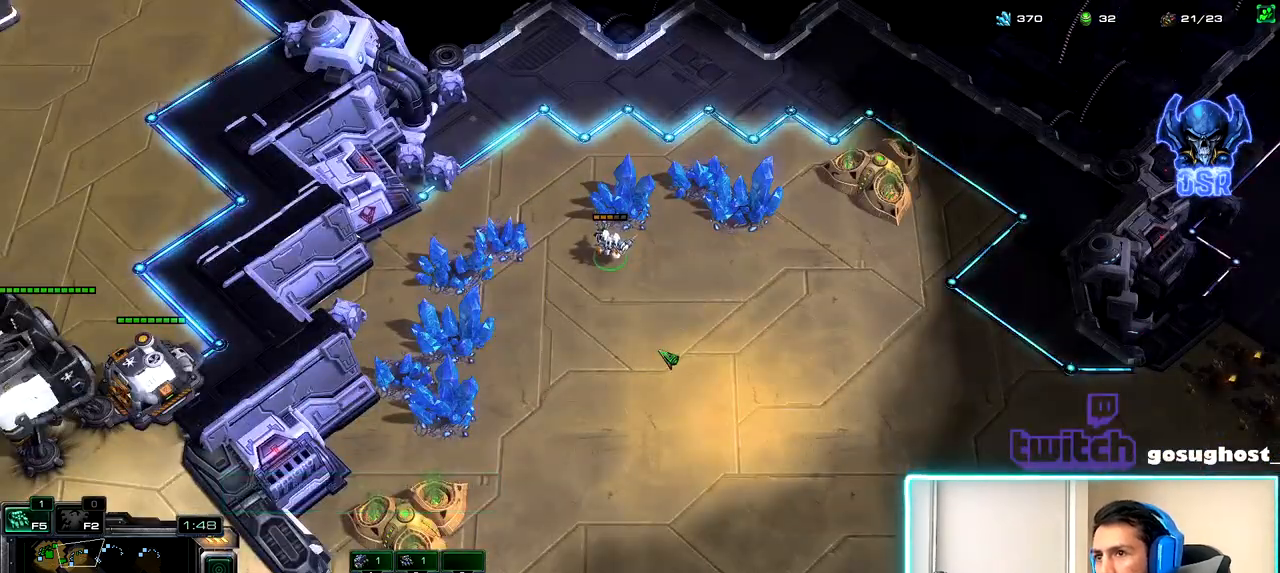
{"keys": [], "mouse": [], "events": [[17, "mouse_right", "down"], [83, "mouse_right", "up"], [183, "mouse_right", "down"], [250, "mouse_right", "up"], [333, "mouse_right", "down"], [400, "mouse_right", "up"]]}
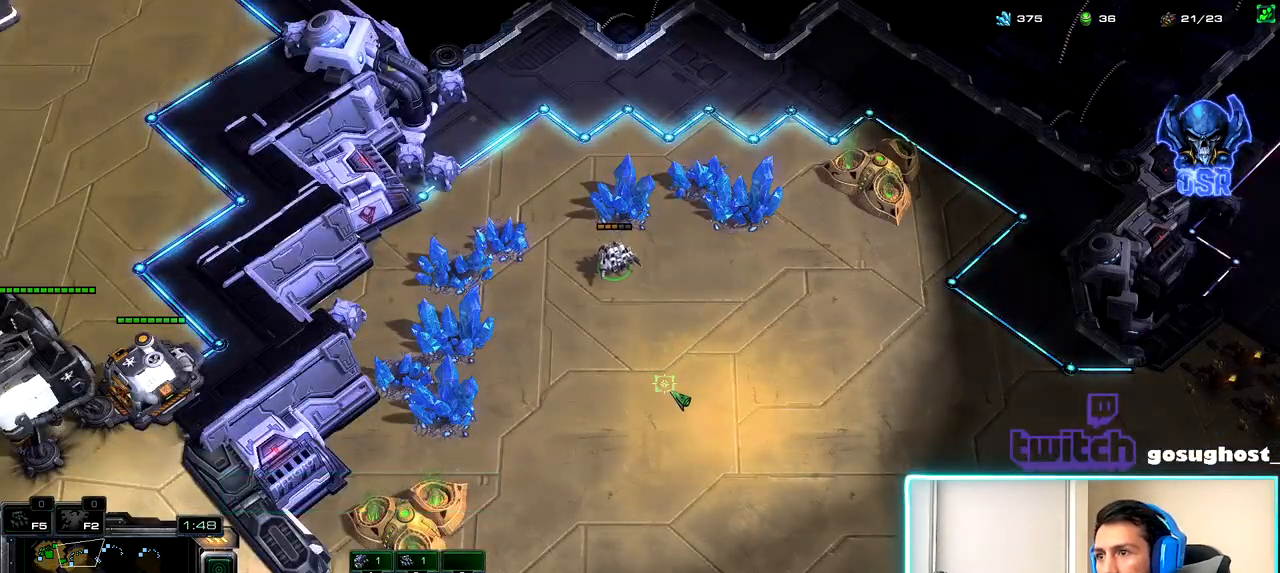
{"keys": [], "mouse": [], "events": [[17, "b", "down"], [100, "c", "down"], [117, "b", "up"], [183, "c", "up"], [283, "c", "down"], [333, "c", "up"], [450, "c", "down"], [500, "c", "up"]]}
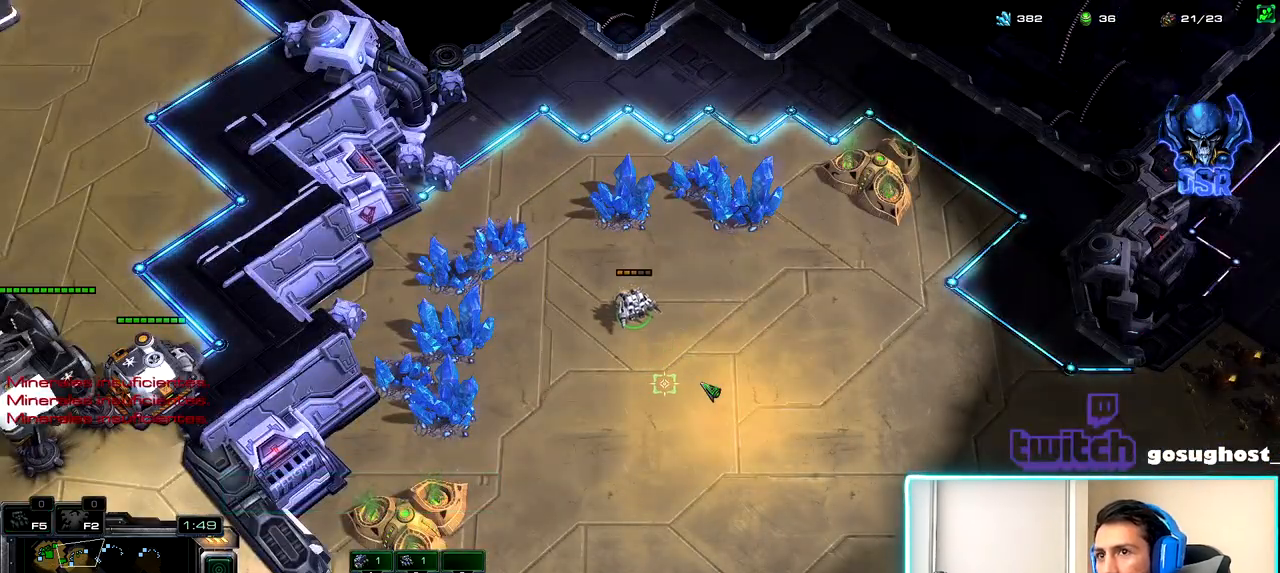
{"keys": ["c"], "mouse": [], "events": [[117, "c", "down"], [167, "c", "up"], [467, "c", "down"]]}
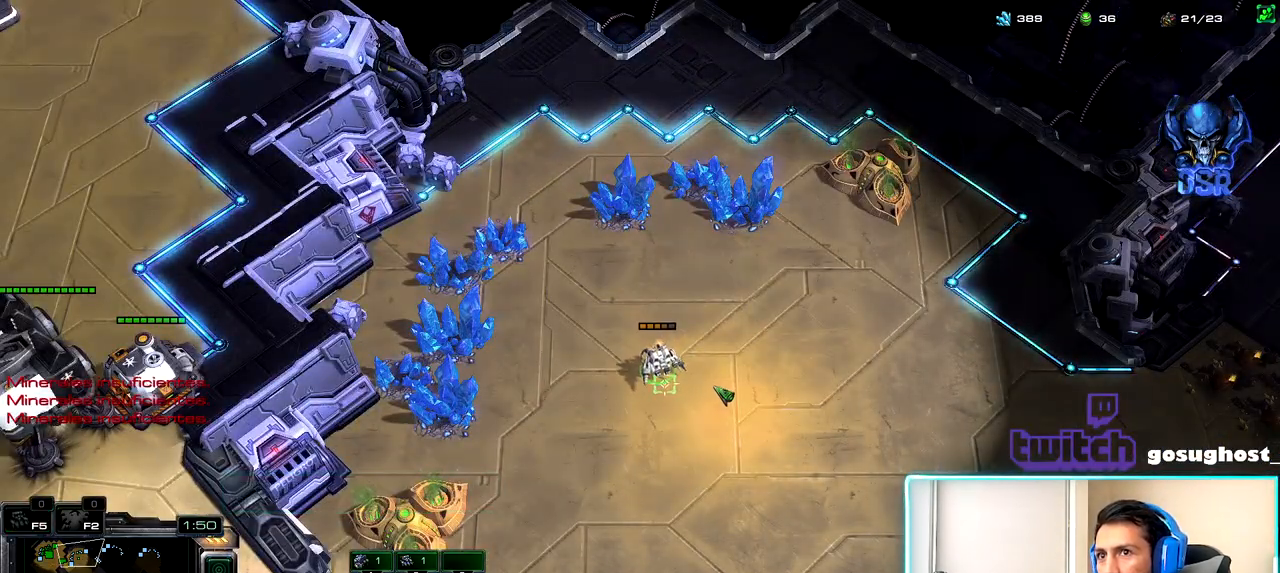
{"keys": ["c"], "mouse": [], "events": [[50, "c", "up"], [150, "c", "down"], [250, "c", "up"], [433, "c", "down"]]}
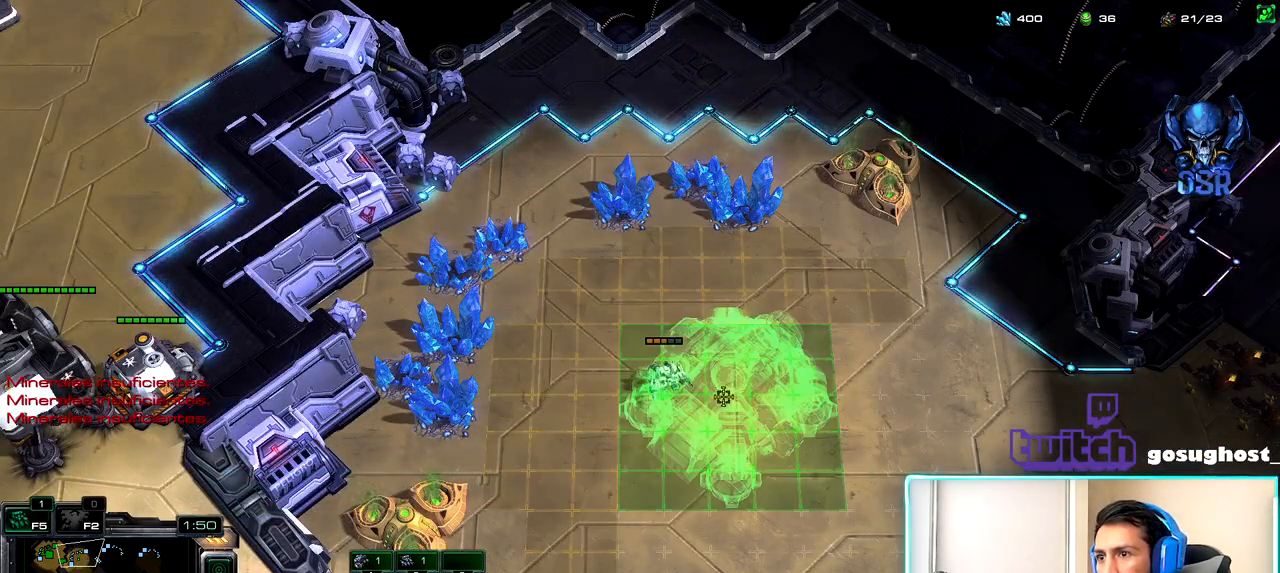
{"keys": [], "mouse": [], "events": [[17, "c", "up"], [333, "mouse_left", "down"], [400, "mouse_left", "up"]]}
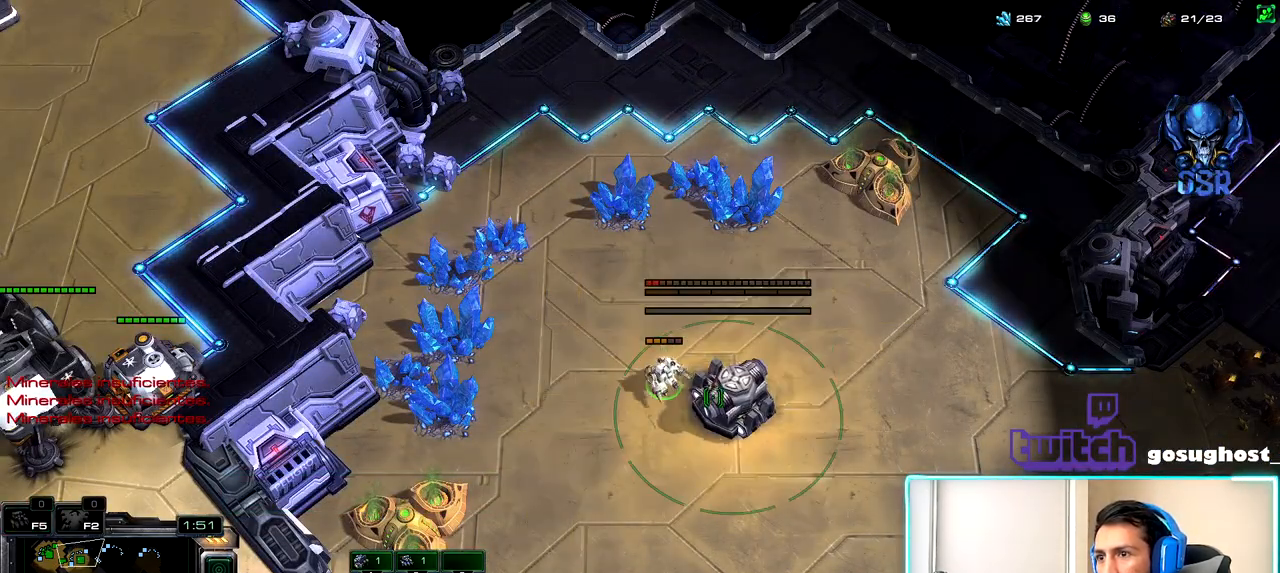
{"keys": ["2"], "mouse": [], "events": [[83, "space", "down"], [150, "space", "up"], [250, "mouse_left", "down"], [317, "mouse_left", "up"], [433, "2", "down"]]}
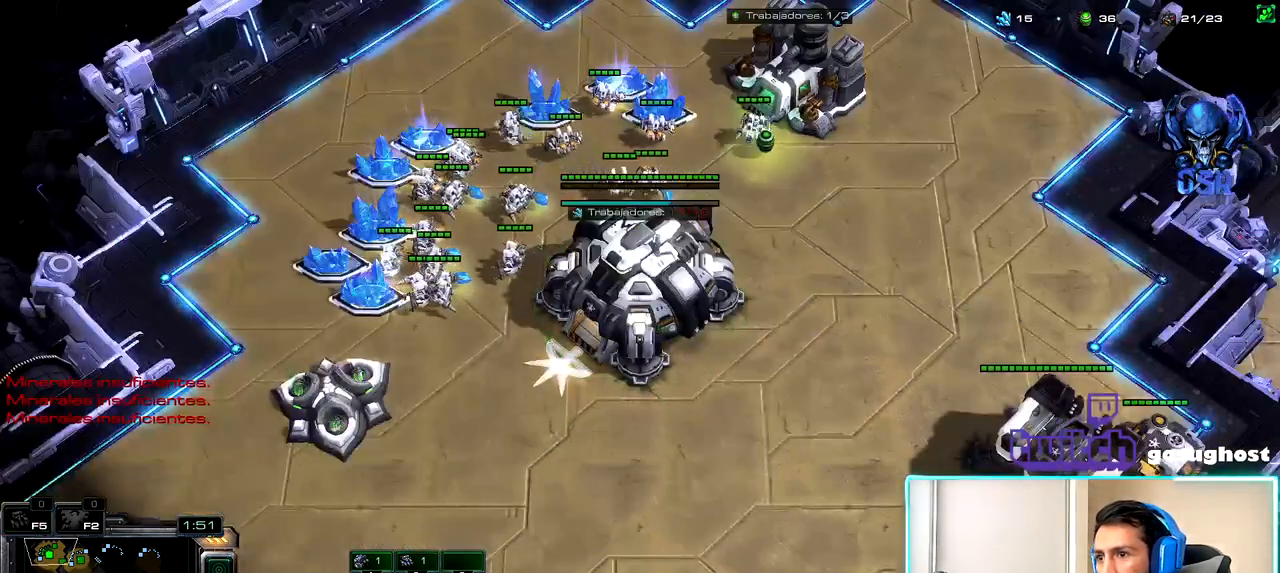
{"keys": [], "mouse": [], "events": [[17, "1", "down"], [33, "2", "up"], [100, "1", "up"]]}
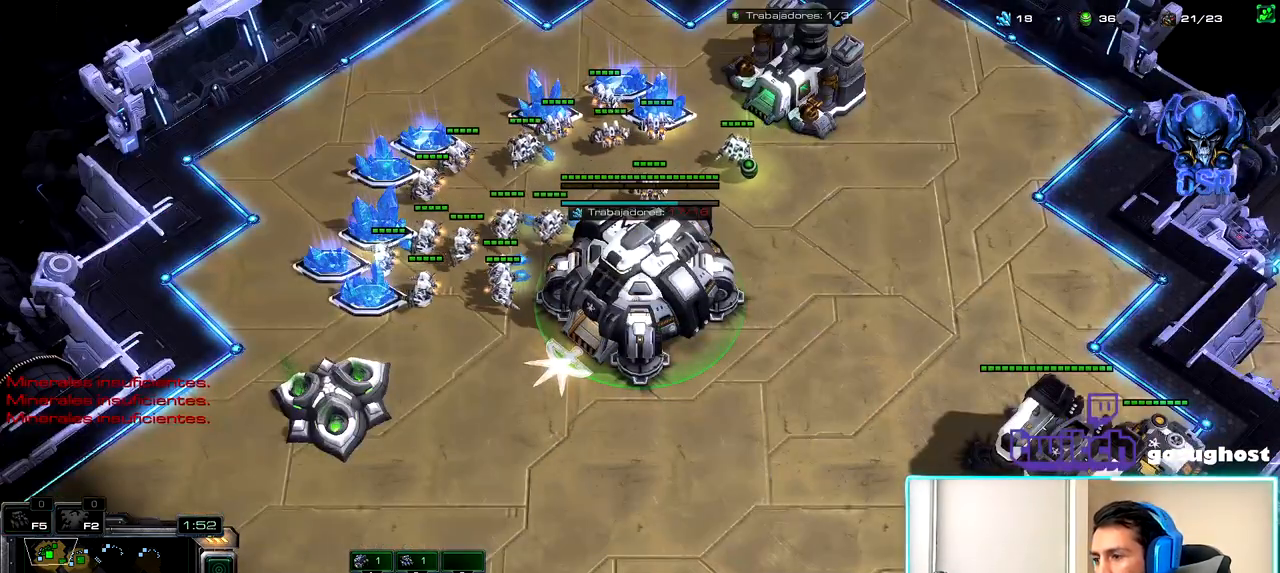
{"keys": ["1", "2"], "mouse": [], "events": [[83, "mouse_left", "down"], [183, "mouse_left", "up"], [233, "2", "down"], [317, "1", "down"], [333, "2", "up"], [383, "1", "up"], [417, "2", "down"], [483, "1", "down"]]}
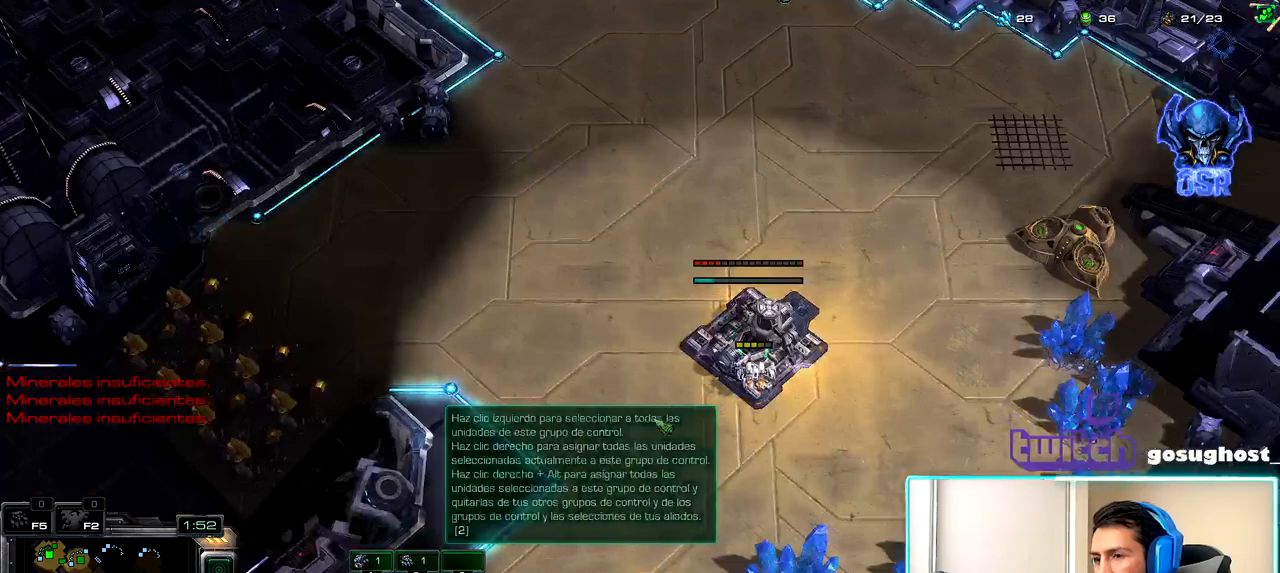
{"keys": [], "mouse": [], "events": [[17, "2", "up"], [83, "1", "up"], [117, "mouse_left", "down"], [183, "mouse_left", "up"], [383, "mouse_left", "down"], [450, "mouse_left", "up"]]}
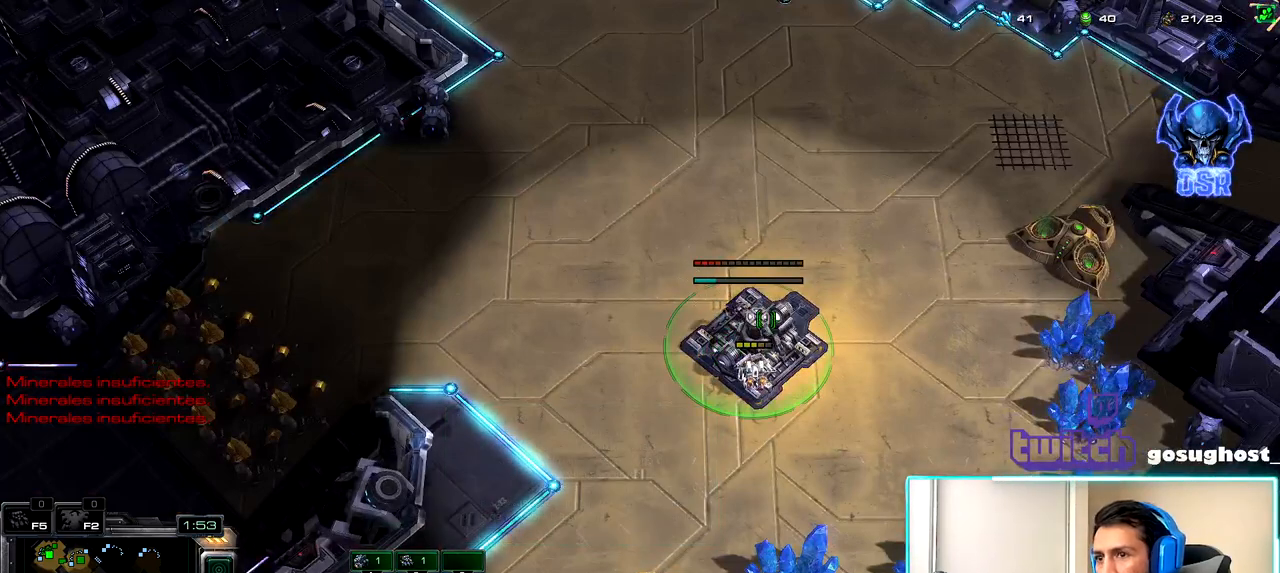
{"keys": ["space"], "mouse": [], "events": [[233, "2", "down"], [300, "1", "down"], [317, "2", "up"], [383, "1", "up"], [483, "space", "down"]]}
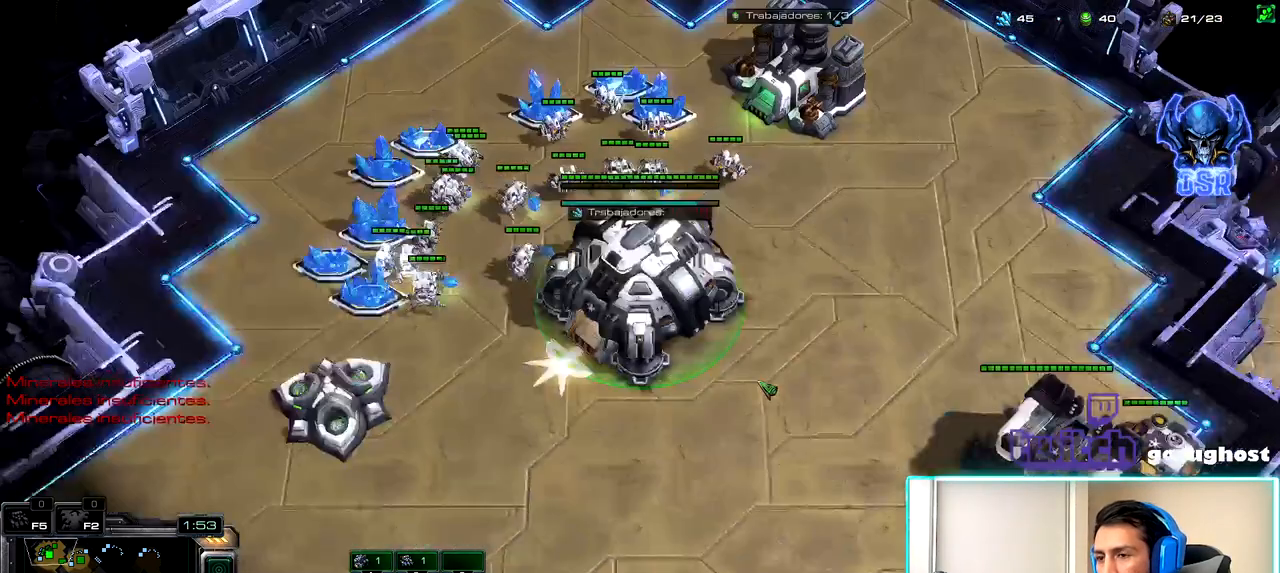
{"keys": [], "mouse": ["left"], "events": [[67, "space", "up"], [100, "1", "down"], [233, "1", "up"], [300, "v", "down"], [383, "v", "up"], [467, "mouse_left", "down"]]}
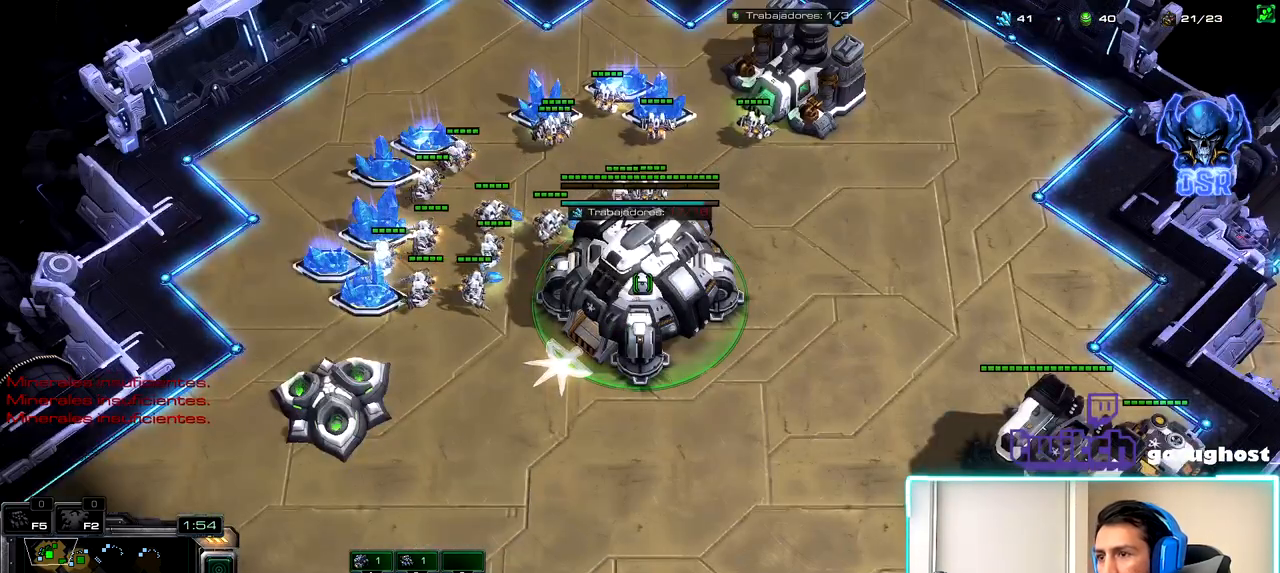
{"keys": [], "mouse": [], "events": [[67, "mouse_left", "up"], [100, "2", "down"], [167, "1", "down"], [183, "2", "up"], [250, "1", "up"], [400, "escape", "down"], [450, "escape", "up"]]}
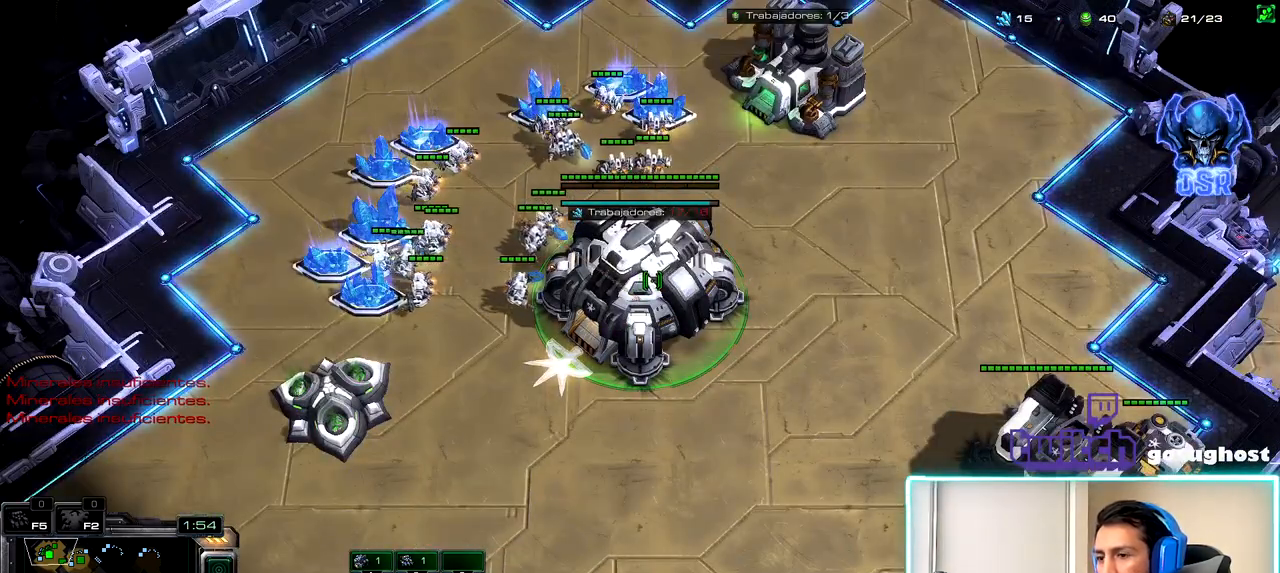
{"keys": [], "mouse": [], "events": [[50, "escape", "down"], [100, "escape", "up"], [183, "escape", "down"], [233, "escape", "up"]]}
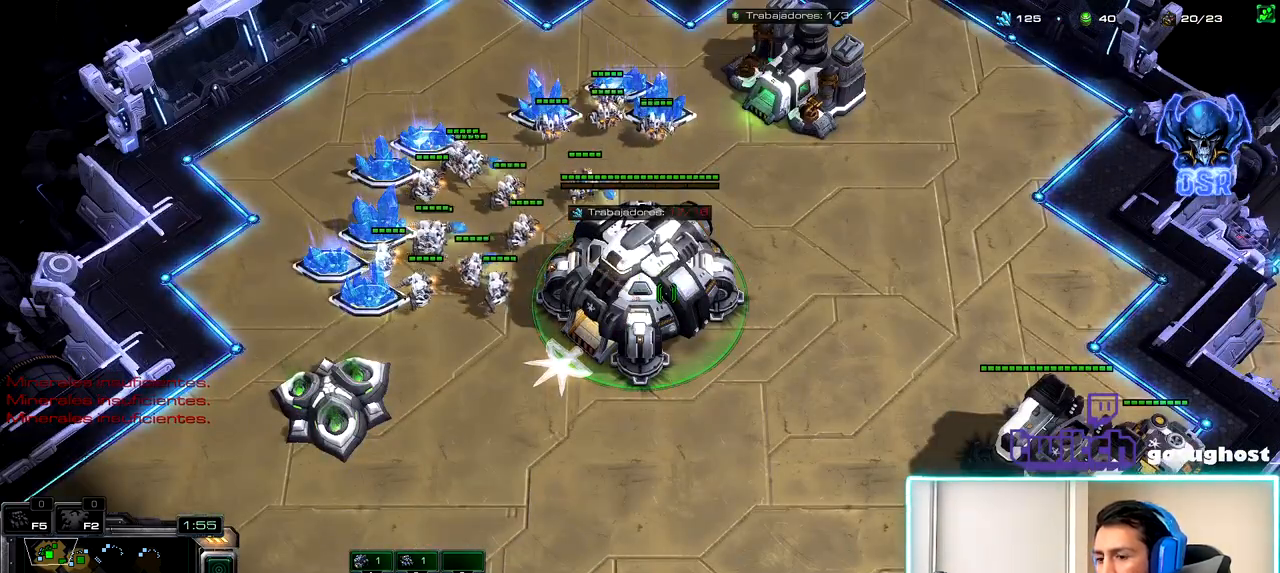
{"keys": [], "mouse": [], "events": [[100, "o", "down"], [150, "o", "up"], [350, "mouse_left", "down"], [433, "mouse_left", "up"]]}
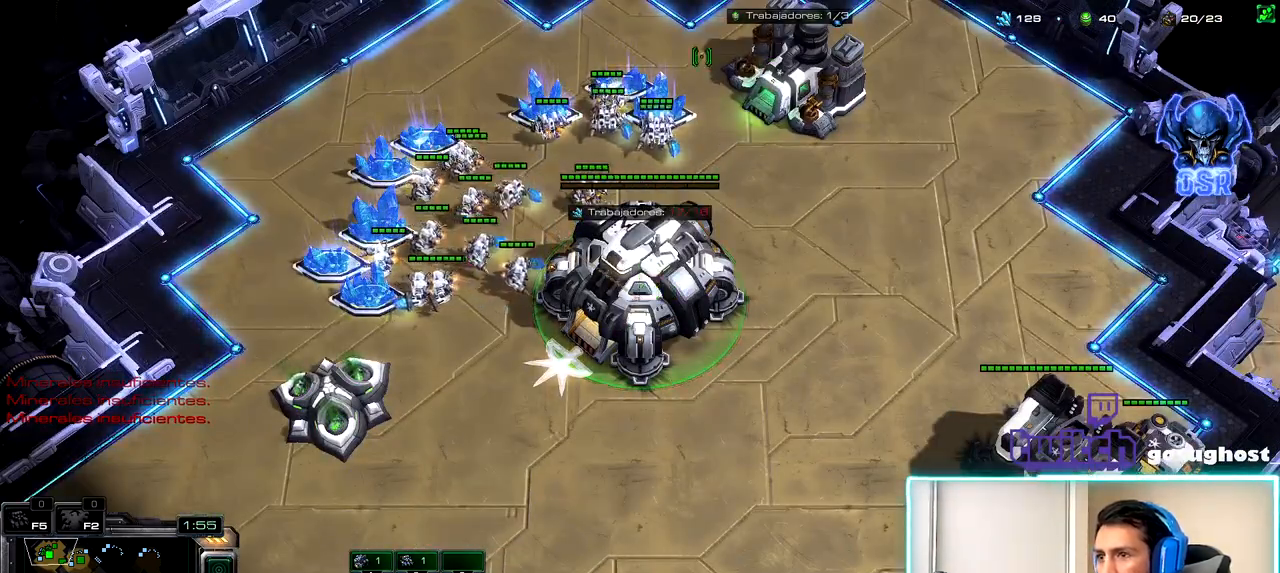
{"keys": [], "mouse": [], "events": [[67, "mouse_left", "down"], [150, "mouse_left", "up"], [183, "2", "down"], [267, "1", "down"], [300, "2", "up"], [350, "1", "up"], [350, "2", "down"], [400, "1", "down"], [450, "2", "up"], [500, "1", "up"]]}
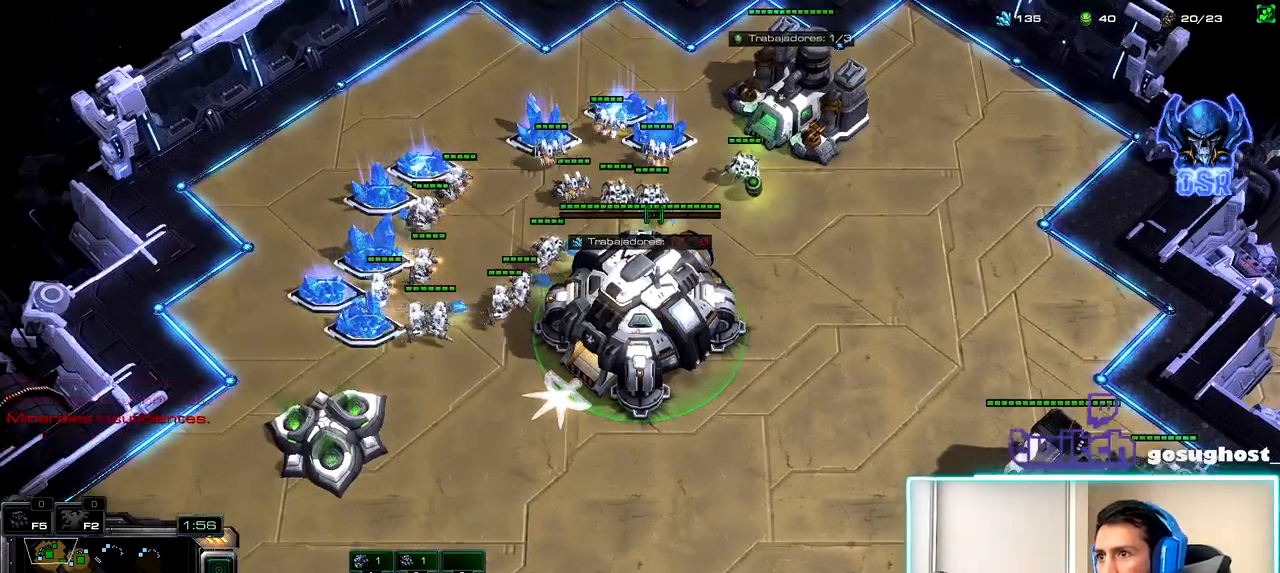
{"keys": [], "mouse": [], "events": [[133, "mouse_left", "down"], [217, "mouse_left", "up"]]}
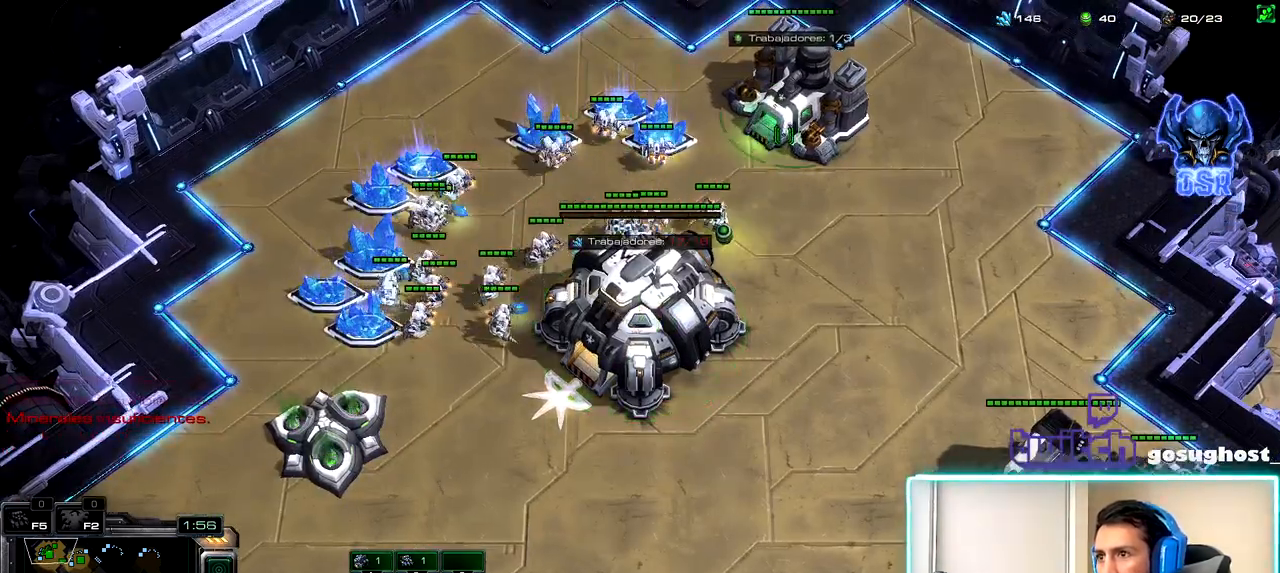
{"keys": [], "mouse": [], "events": [[317, "mouse_right", "down"], [383, "mouse_right", "up"]]}
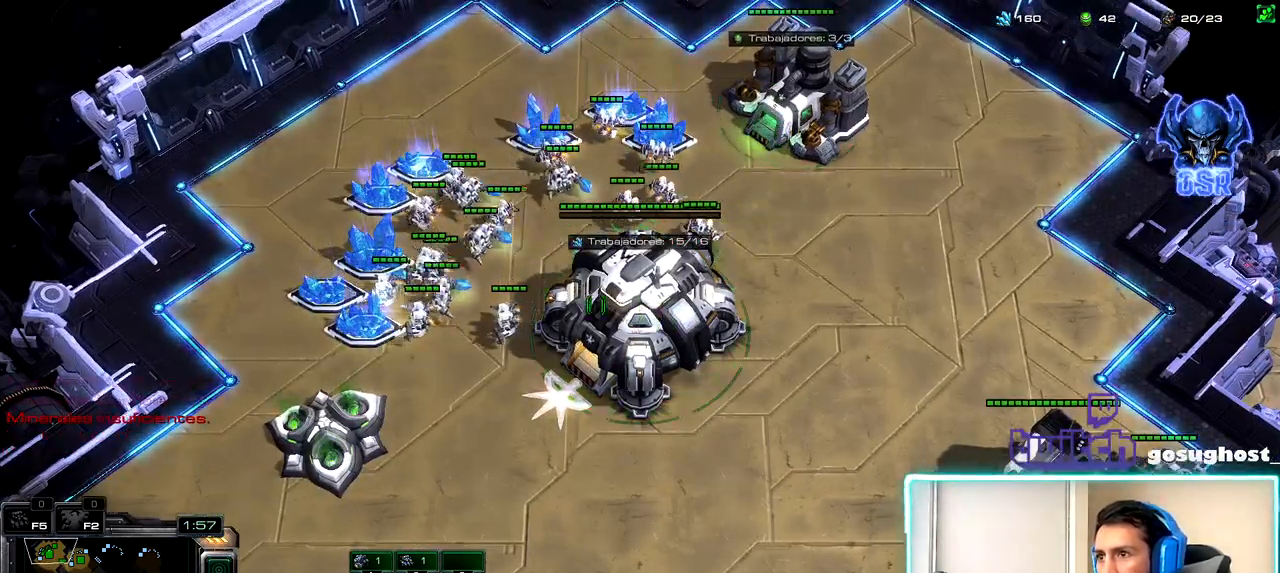
{"keys": [], "mouse": [], "events": [[17, "mouse_left", "down"], [67, "mouse_left", "up"]]}
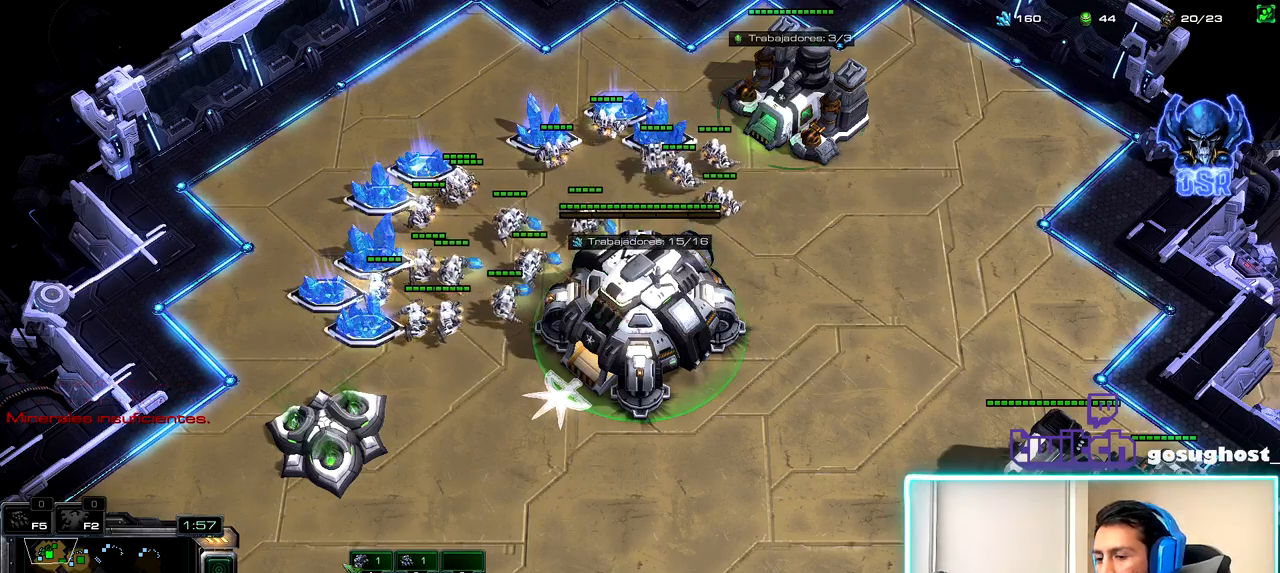
{"keys": [], "mouse": [], "events": [[217, "o", "down"], [283, "o", "up"], [383, "o", "down"], [450, "o", "up"]]}
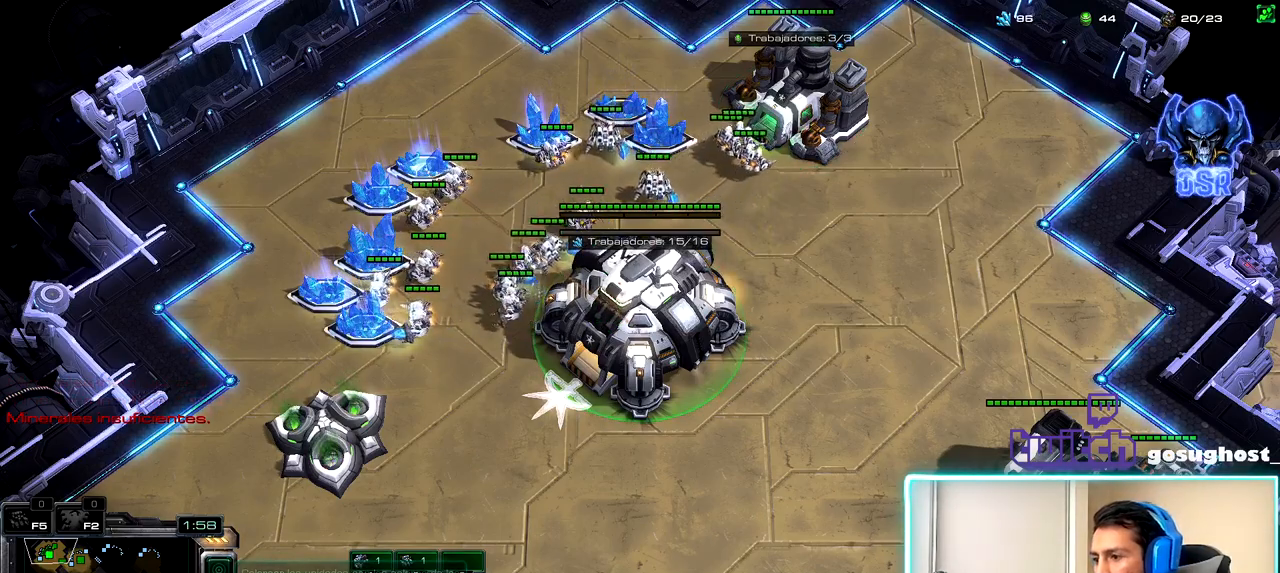
{"keys": [], "mouse": [], "events": [[33, "o", "down"], [100, "o", "up"], [200, "o", "down"], [250, "o", "up"], [267, "mouse_left", "down"], [333, "mouse_left", "up"], [333, "o", "down"], [400, "o", "up"]]}
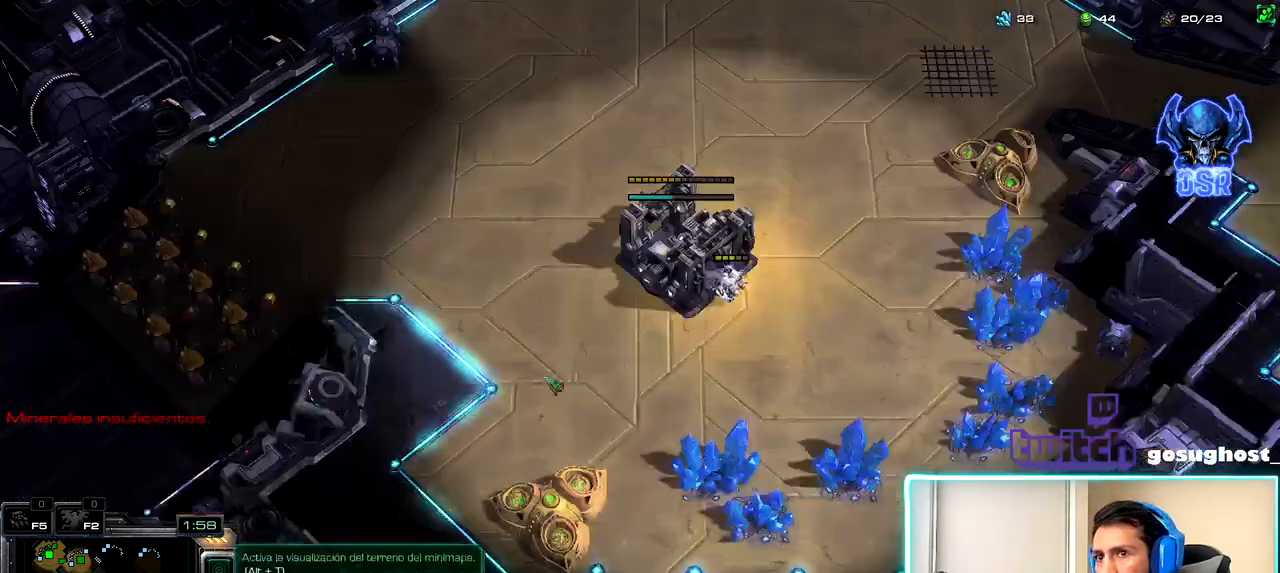
{"keys": ["2"], "mouse": [], "events": [[500, "2", "down"]]}
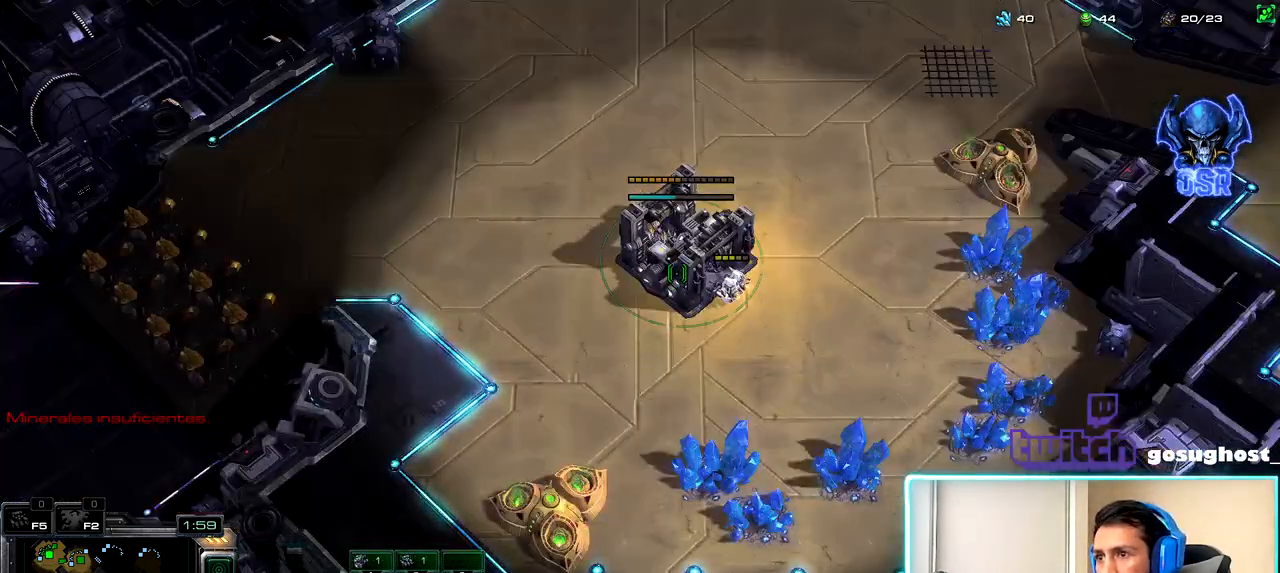
{"keys": [], "mouse": ["left"], "events": [[50, "1", "down"], [67, "2", "up"], [133, "1", "up"], [317, "space", "down"], [400, "space", "up"], [483, "mouse_left", "down"]]}
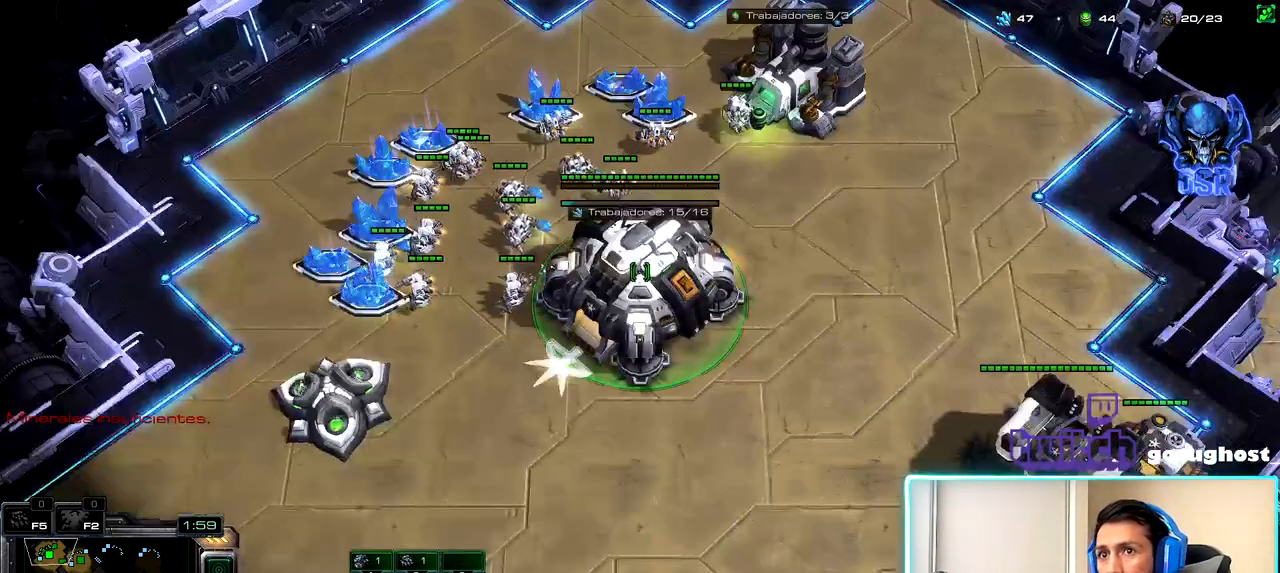
{"keys": [], "mouse": [], "events": [[33, "mouse_left", "up"], [150, "mouse_left", "down"], [233, "mouse_left", "up"], [350, "mouse_left", "down"], [400, "mouse_left", "up"]]}
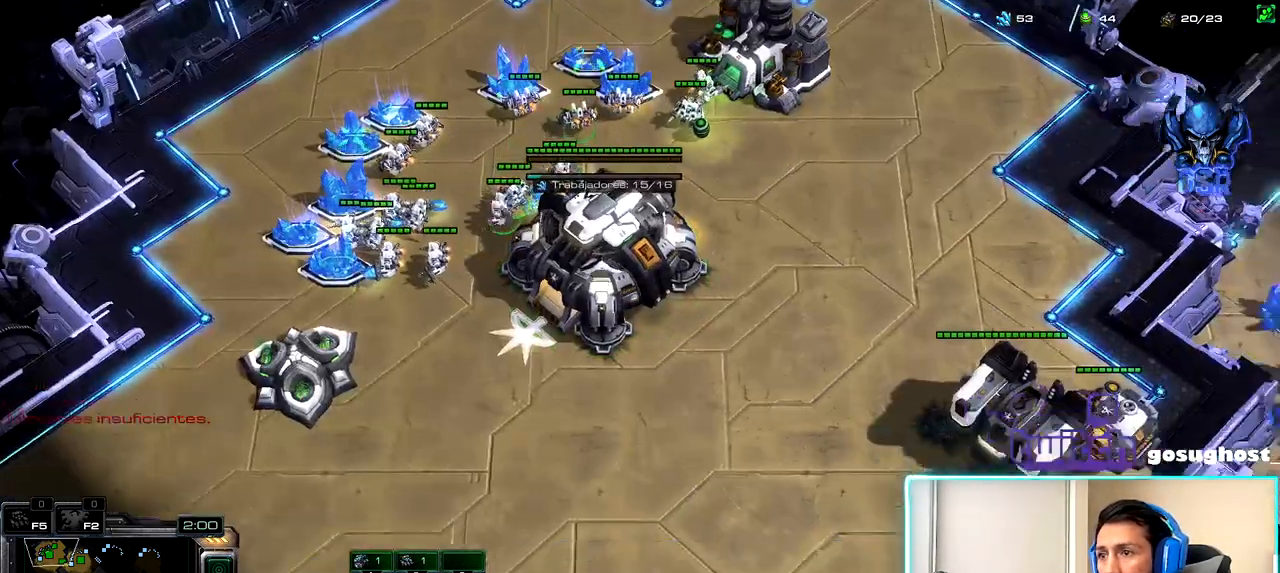
{"keys": ["1"], "mouse": ["left"], "events": [[200, "2", "down"], [283, "1", "down"], [300, "2", "up"], [367, "1", "up"], [383, "2", "down"], [450, "1", "down"], [483, "2", "up"], [483, "mouse_left", "down"]]}
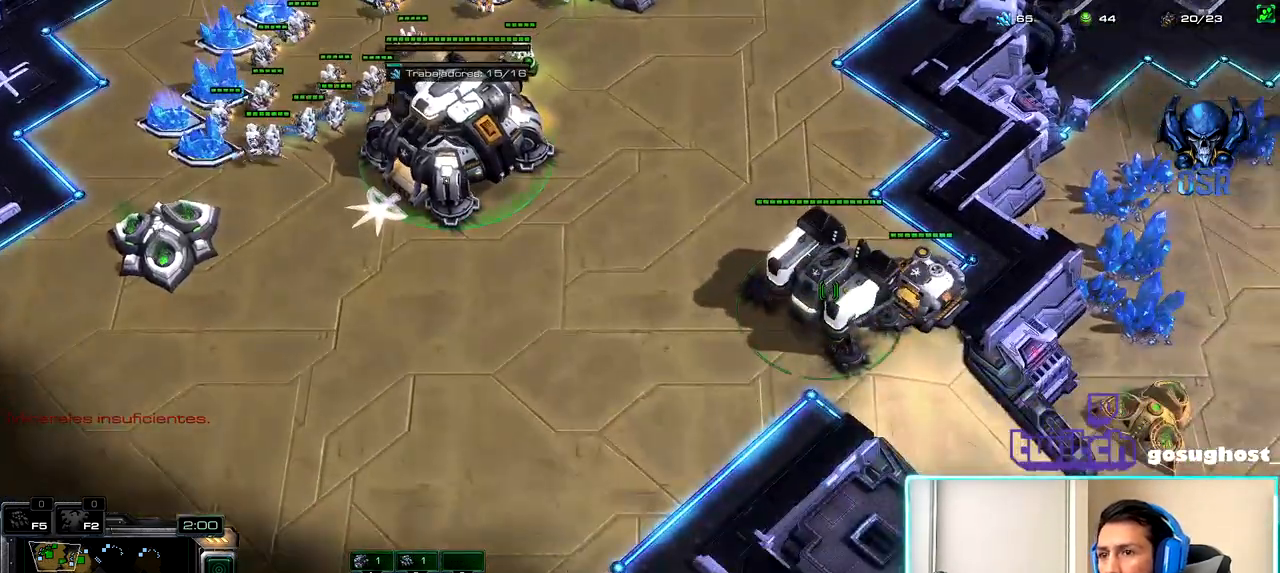
{"keys": [], "mouse": [], "events": [[33, "1", "up"], [50, "mouse_left", "up"], [267, "a", "down"], [350, "a", "up"]]}
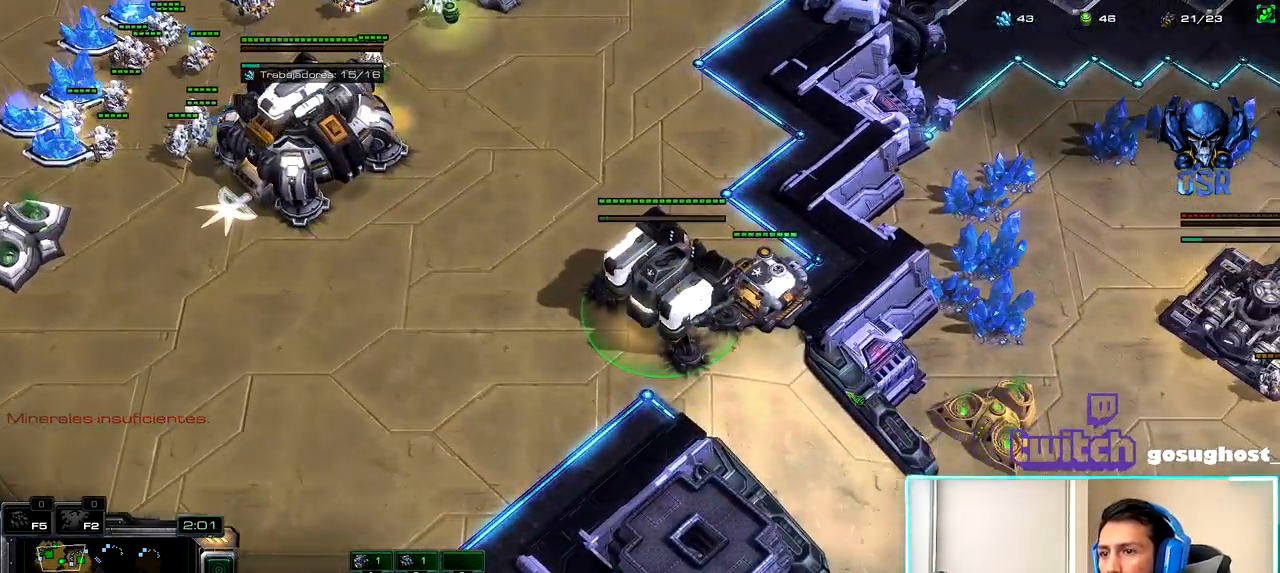
{"keys": [], "mouse": ["right"], "events": [[150, "mouse_right", "down"], [217, "mouse_right", "up"], [317, "mouse_right", "down"], [383, "mouse_right", "up"], [467, "mouse_right", "down"]]}
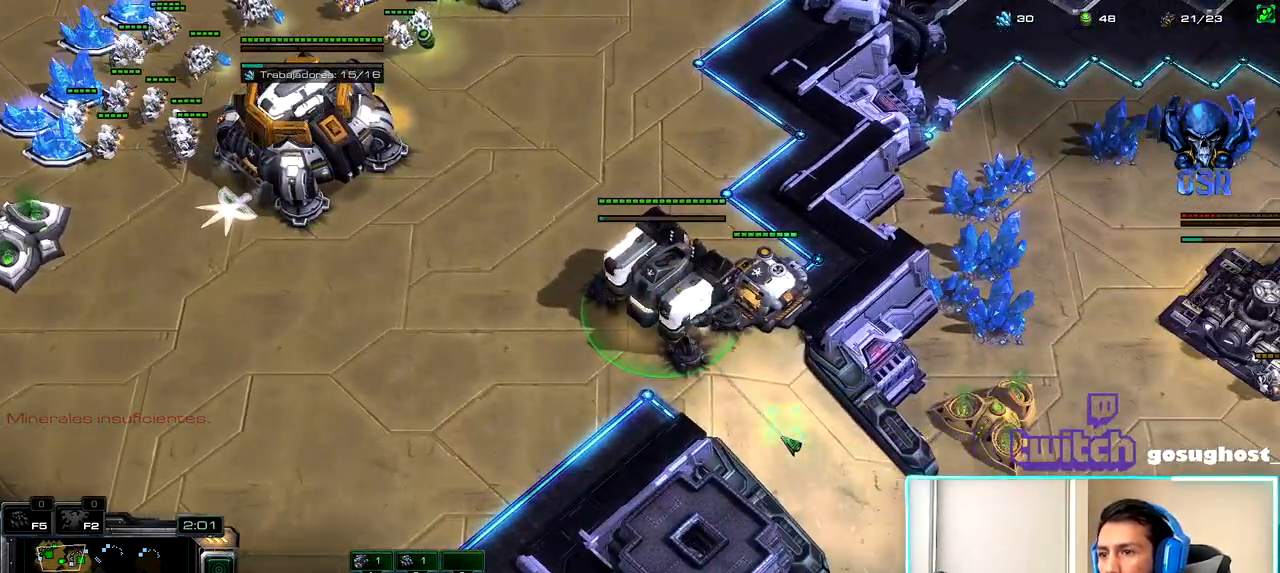
{"keys": [], "mouse": [], "events": [[33, "mouse_right", "up"]]}